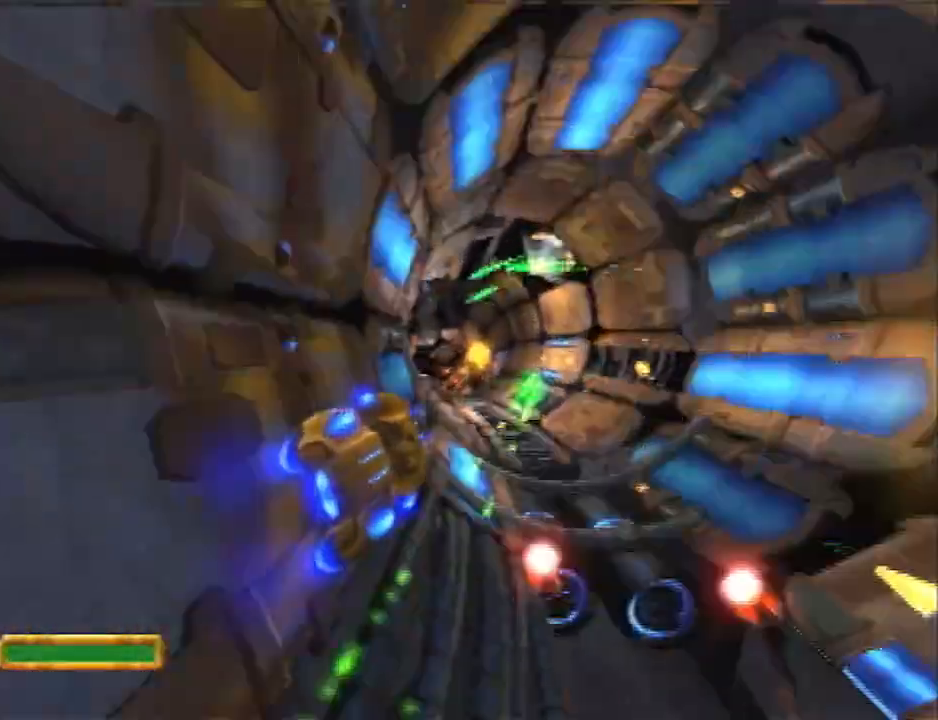
Gameplay with a controller (PlayStation layout); each line is a JSON object with the inputs held at the frame after it. "events" lists button and stick changes between this image and that frame as [ms after this image, input, new state], when the widget could be followed in between. Not read: R1.
{"buttons": ["CROSS", "R2"], "left_stick": "center", "right_stick": "center", "events": [[50, "R2", "down"], [150, "left_stick", "center"], [183, "R2", "up"], [283, "R2", "down"], [367, "R2", "up"], [500, "R2", "down"]]}
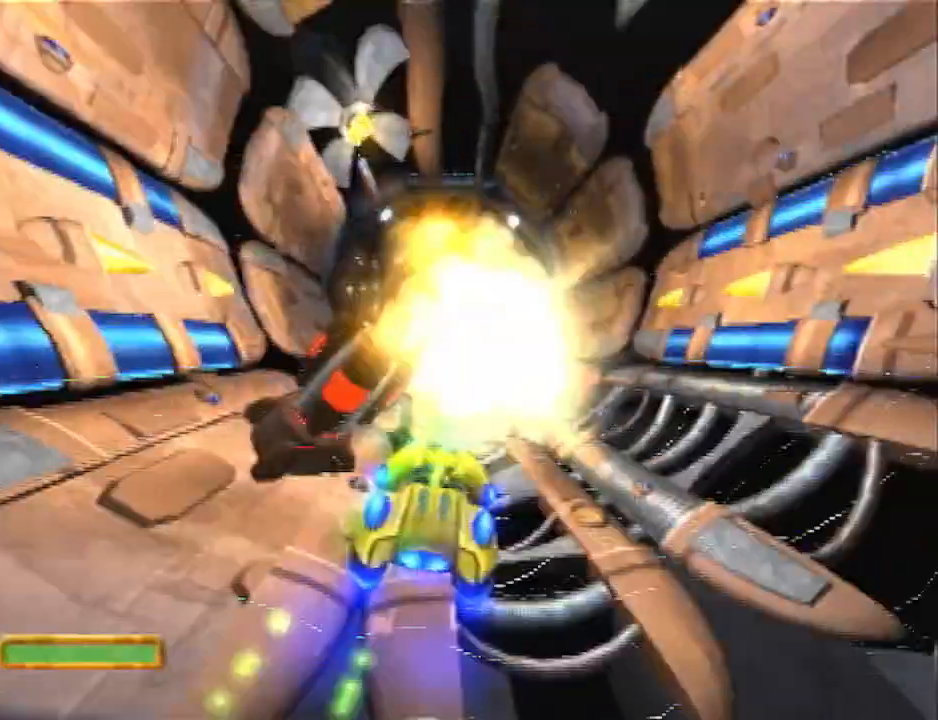
{"buttons": ["CROSS", "R2"], "left_stick": "center", "right_stick": "center", "events": [[67, "R2", "up"], [183, "R2", "down"], [250, "R2", "up"], [317, "R2", "down"], [383, "R2", "up"], [467, "R2", "down"]]}
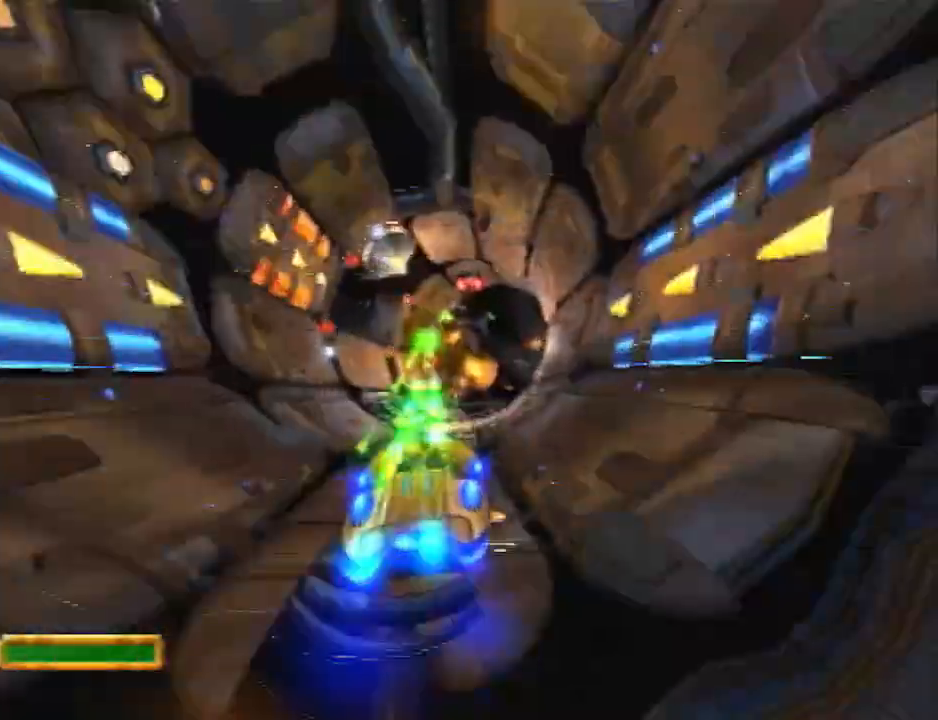
{"buttons": ["CROSS"], "left_stick": "center", "right_stick": "center", "events": [[33, "R2", "up"], [100, "left_stick", "left"], [133, "R2", "down"], [167, "left_stick", "center"], [200, "R2", "up"], [283, "R2", "down"], [383, "R2", "up"], [450, "R2", "down"], [500, "R2", "up"]]}
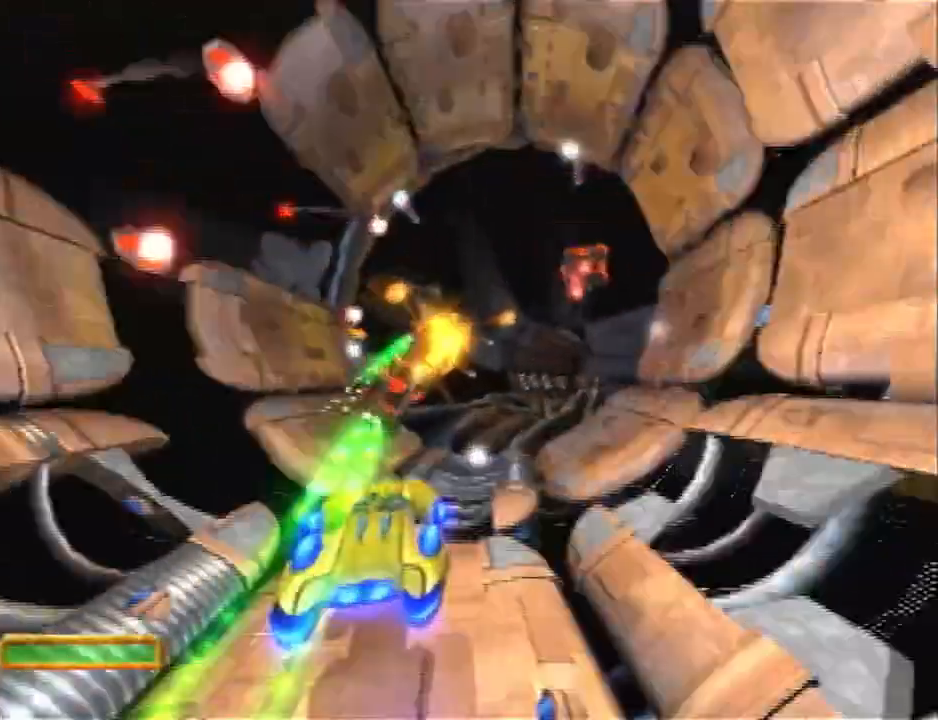
{"buttons": ["CROSS"], "left_stick": "center", "right_stick": "center", "events": [[100, "R2", "down"], [167, "R2", "up"], [233, "left_stick", "right"], [300, "left_stick", "center"], [350, "R2", "down"], [417, "R2", "up"]]}
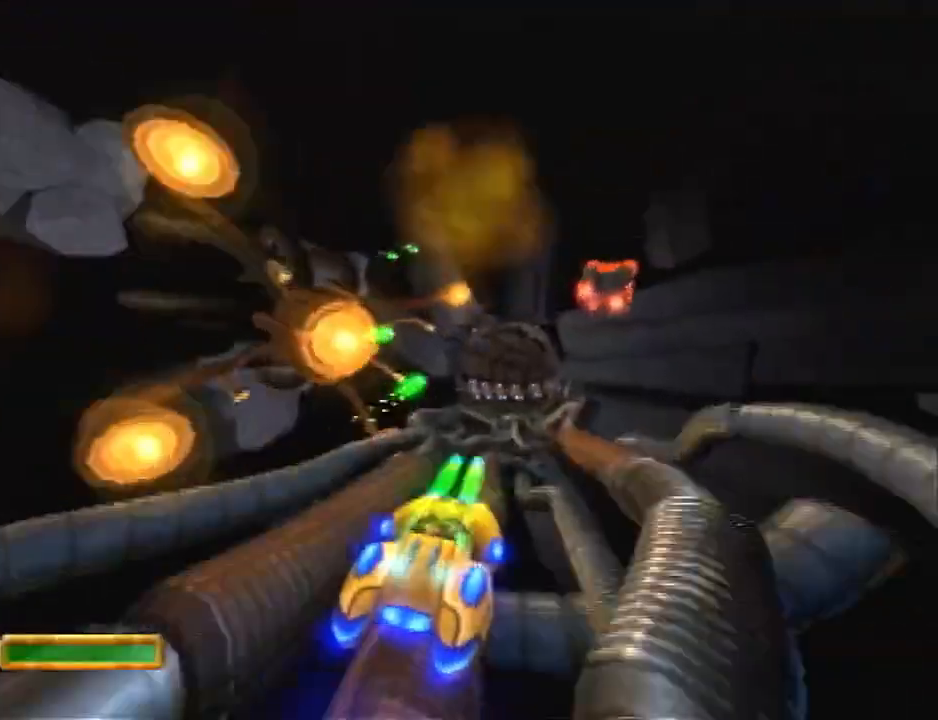
{"buttons": ["CROSS", "R2"], "left_stick": "center", "right_stick": "center", "events": [[17, "R2", "down"], [50, "left_stick", "left"], [83, "R2", "up"], [133, "R2", "down"], [133, "left_stick", "center"], [233, "R2", "up"], [300, "R2", "down"], [400, "R2", "up"], [450, "R2", "down"]]}
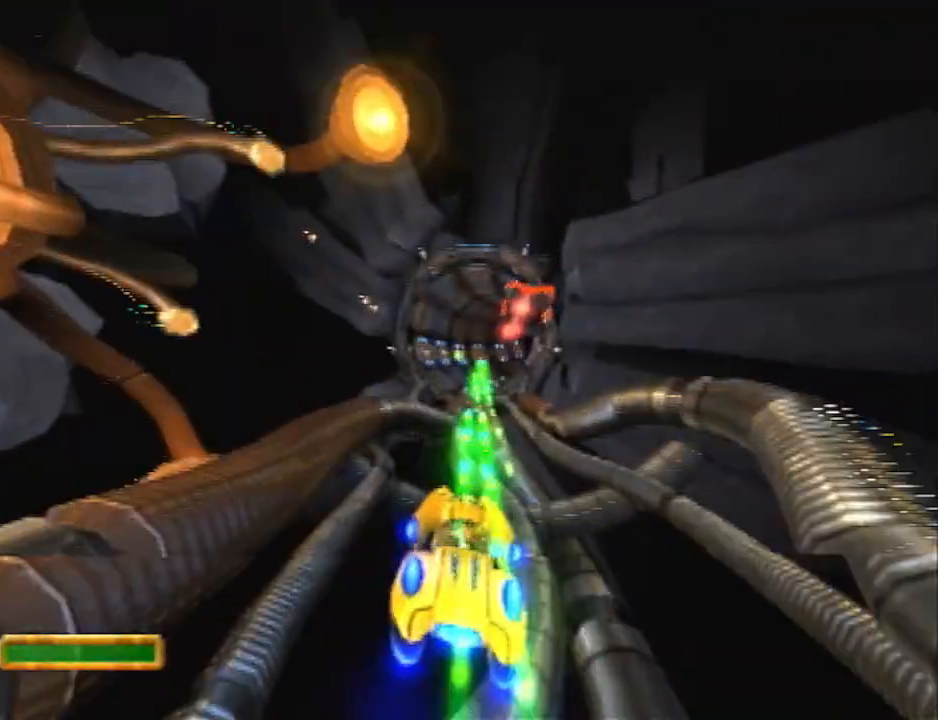
{"buttons": ["CROSS", "R2"], "left_stick": "right", "right_stick": "center", "events": [[17, "R2", "up"], [83, "R2", "down"], [183, "R2", "up"], [233, "R2", "down"], [300, "R2", "up"], [367, "R2", "down"], [500, "left_stick", "right"]]}
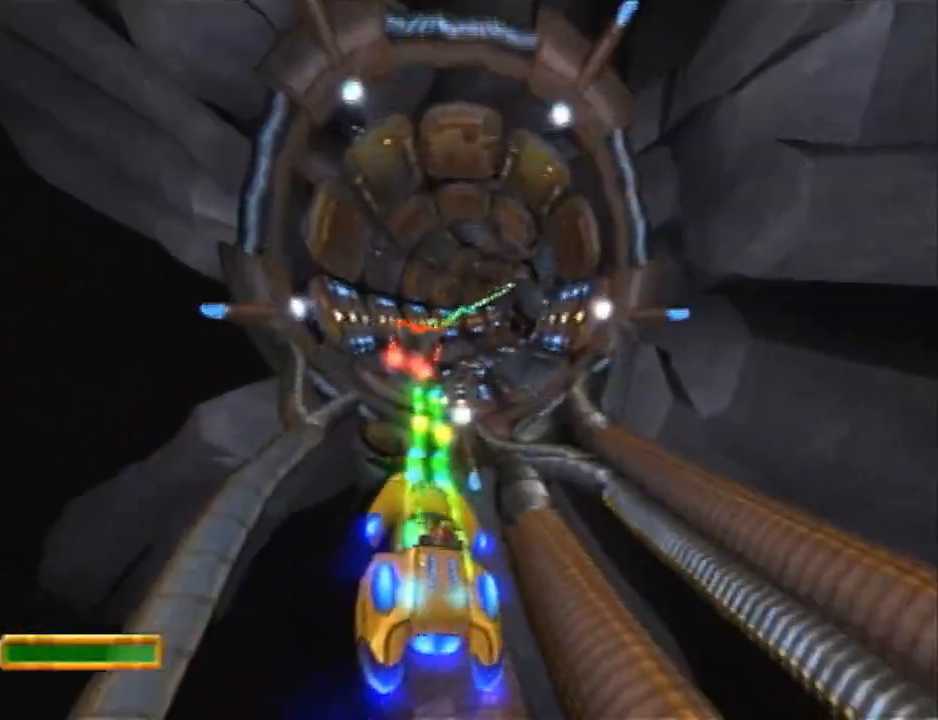
{"buttons": ["CROSS"], "left_stick": "center", "right_stick": "center", "events": [[117, "left_stick", "center"], [250, "R2", "up"]]}
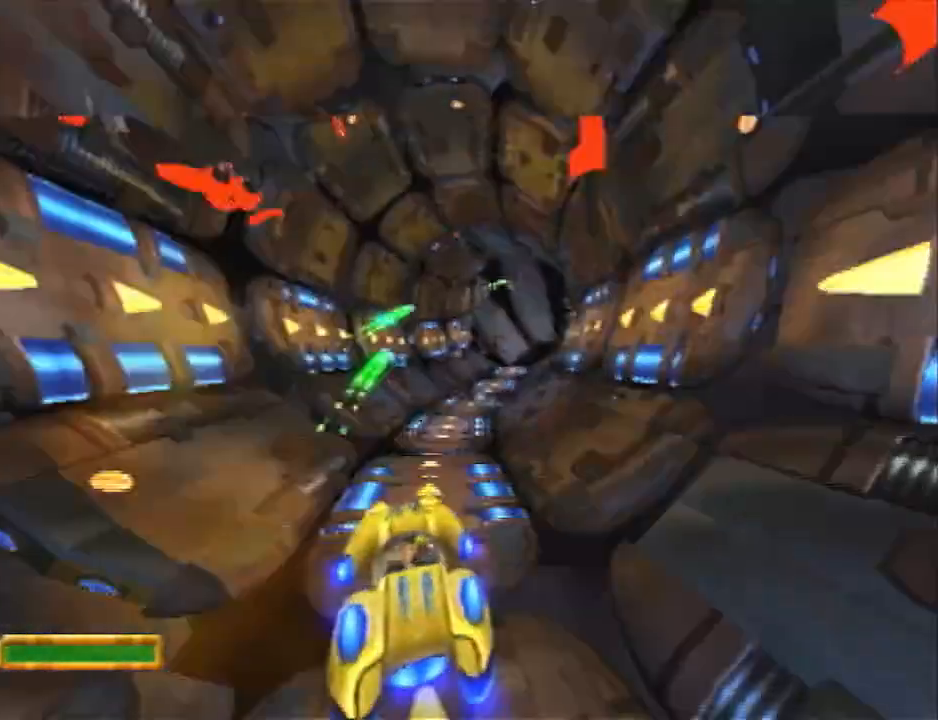
{"buttons": ["CROSS"], "left_stick": "center", "right_stick": "center", "events": []}
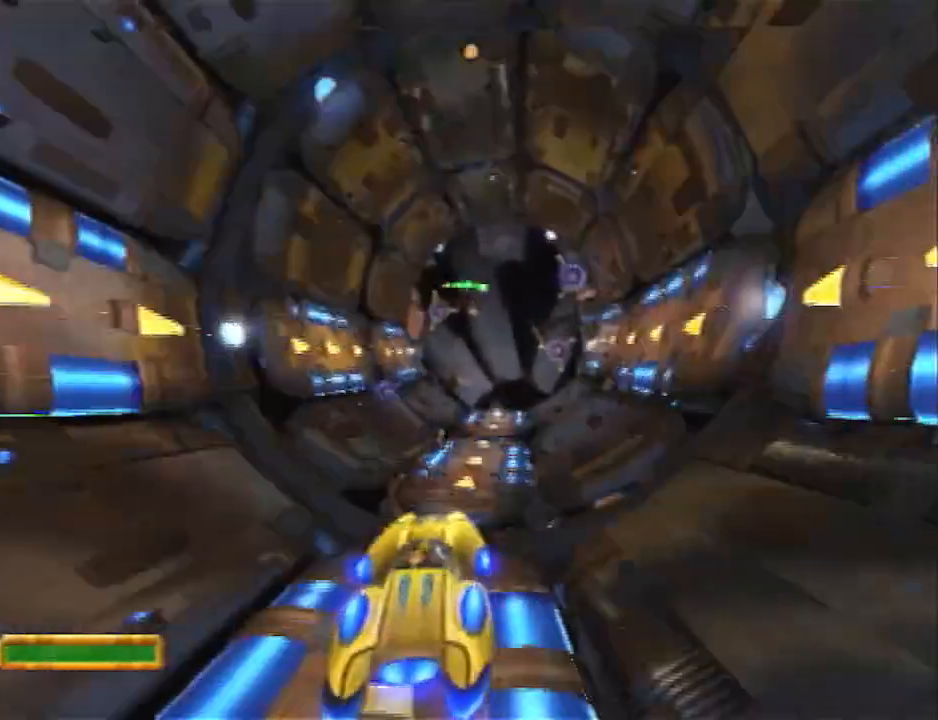
{"buttons": ["CROSS"], "left_stick": "center", "right_stick": "center", "events": []}
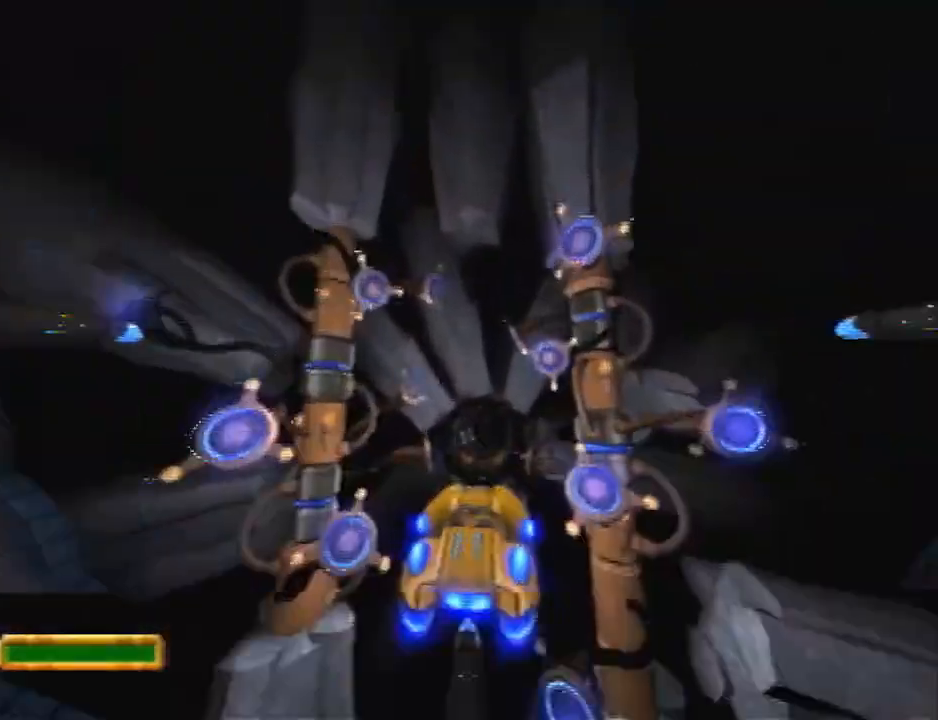
{"buttons": ["CROSS"], "left_stick": "center", "right_stick": "center", "events": []}
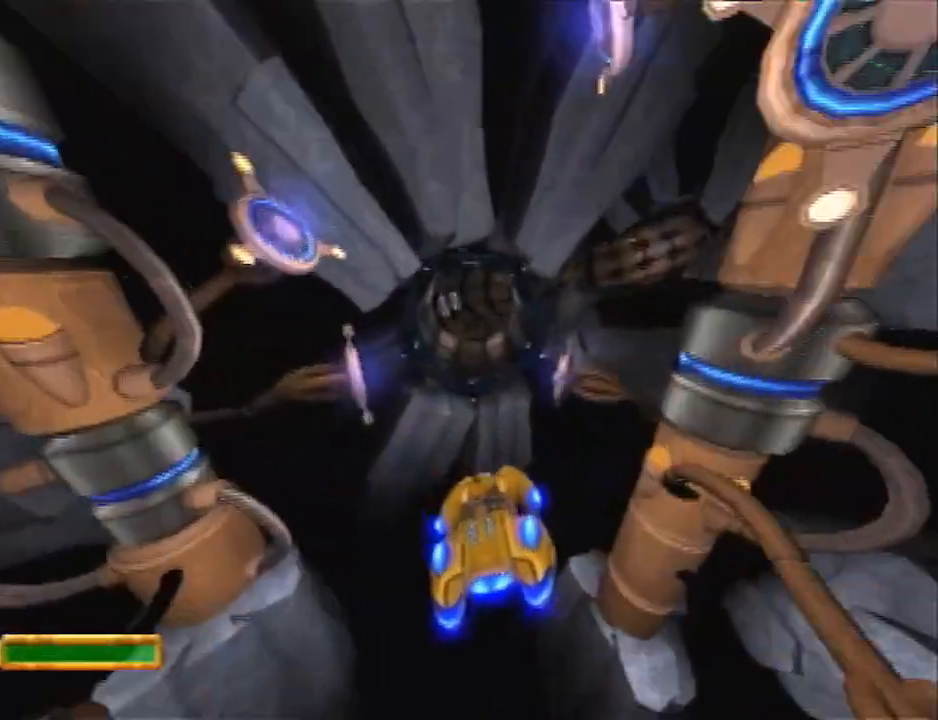
{"buttons": ["CROSS"], "left_stick": "center", "right_stick": "center", "events": []}
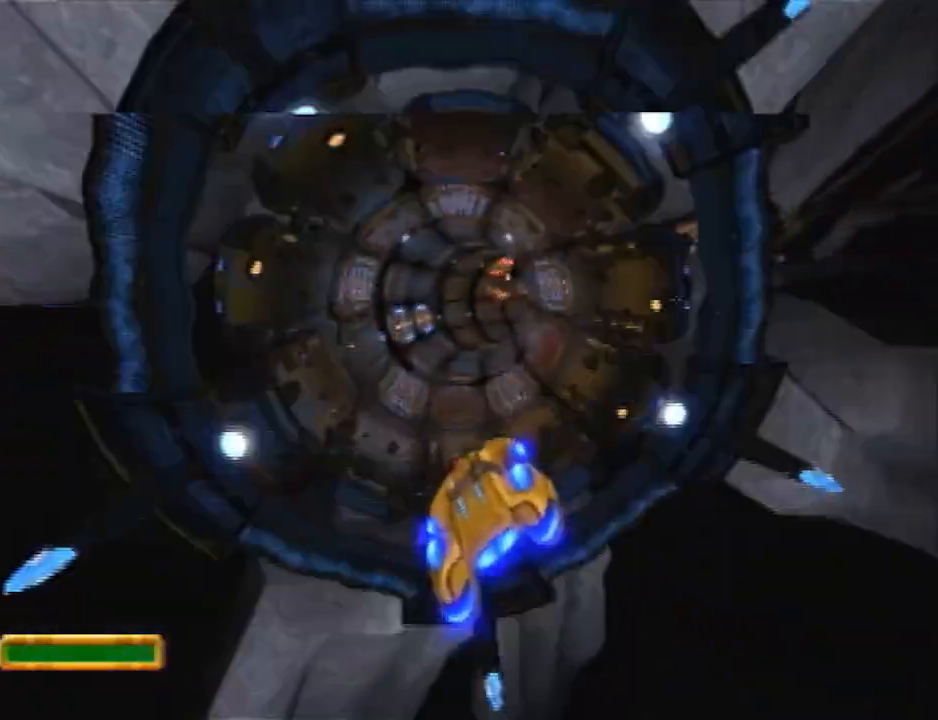
{"buttons": ["CROSS", "R2"], "left_stick": "center", "right_stick": "center", "events": [[83, "left_stick", "right"], [333, "left_stick", "center"], [450, "R2", "down"]]}
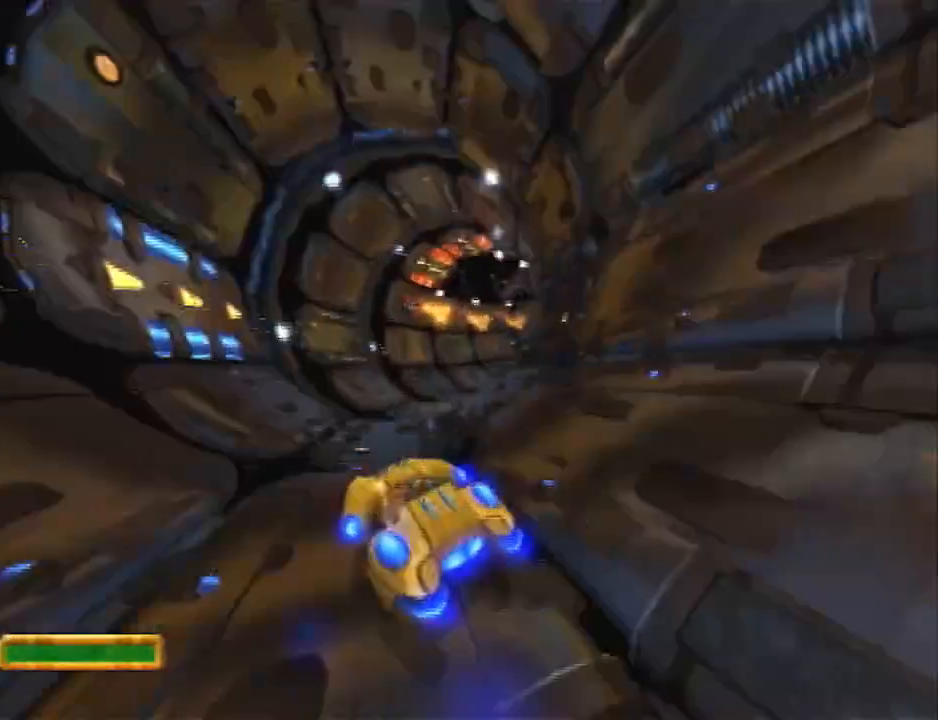
{"buttons": ["CROSS", "R2"], "left_stick": "center", "right_stick": "center", "events": [[50, "R2", "up"], [167, "R2", "down"], [267, "R2", "up"], [400, "R2", "down"]]}
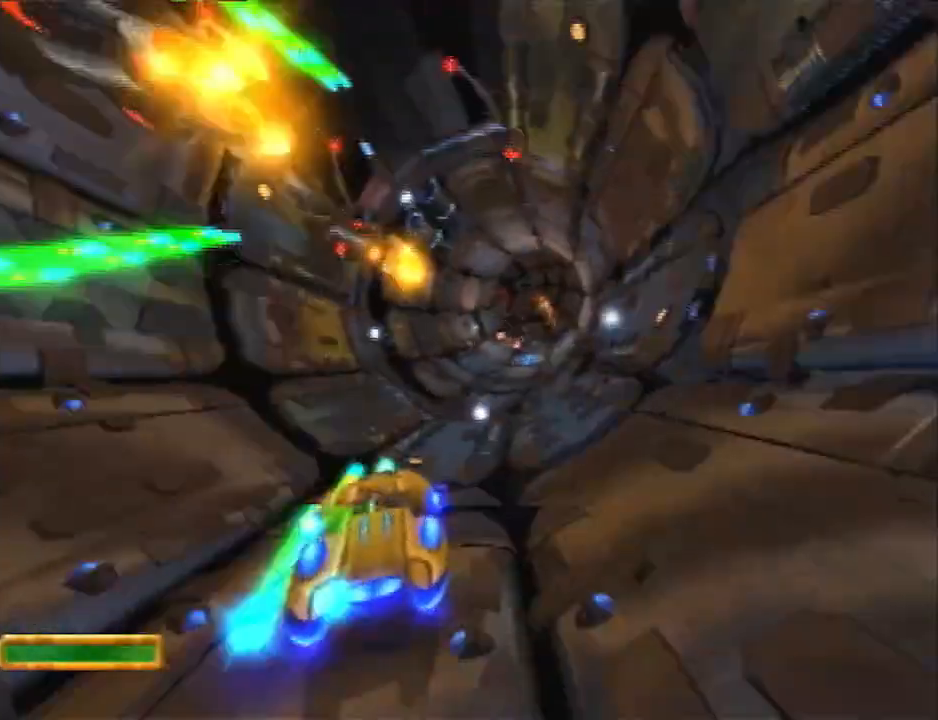
{"buttons": ["CROSS"], "left_stick": "center", "right_stick": "center", "events": [[17, "R2", "up"], [117, "R2", "down"], [267, "R2", "up"], [367, "left_stick", "right"], [400, "R2", "down"], [467, "left_stick", "center"], [500, "R2", "up"]]}
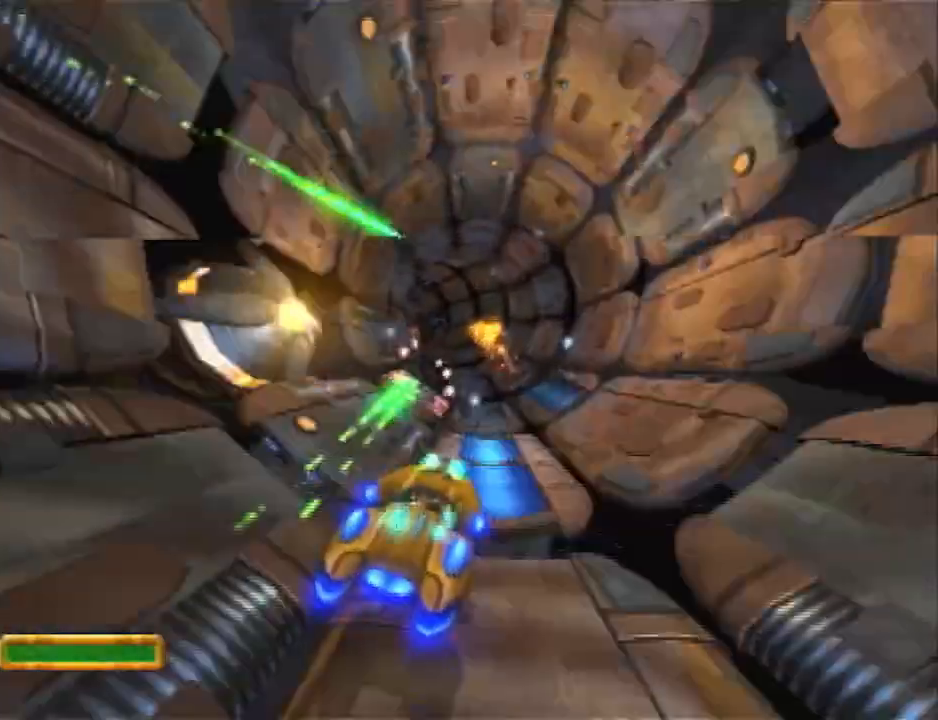
{"buttons": ["CROSS"], "left_stick": "left", "right_stick": "center", "events": [[117, "R2", "down"], [250, "R2", "up"], [317, "left_stick", "left"], [350, "R2", "down"], [433, "R2", "up"], [433, "left_stick", "center"], [500, "left_stick", "left"]]}
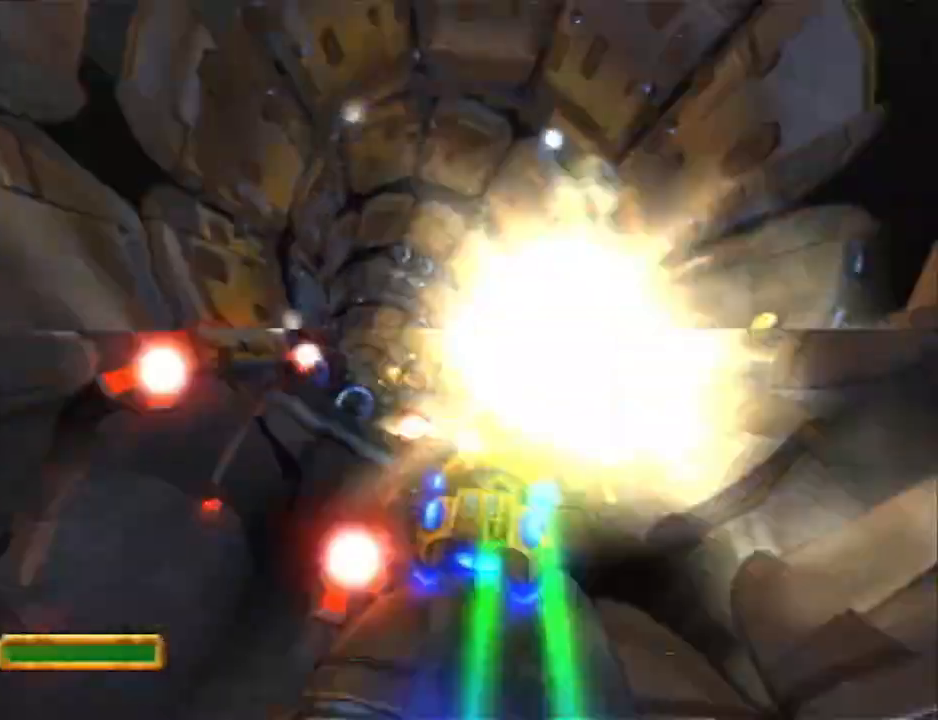
{"buttons": ["CROSS"], "left_stick": "center", "right_stick": "center", "events": [[33, "R2", "down"], [133, "R2", "up"], [233, "R2", "down"], [250, "left_stick", "center"], [317, "R2", "up"], [383, "R2", "down"], [483, "R2", "up"]]}
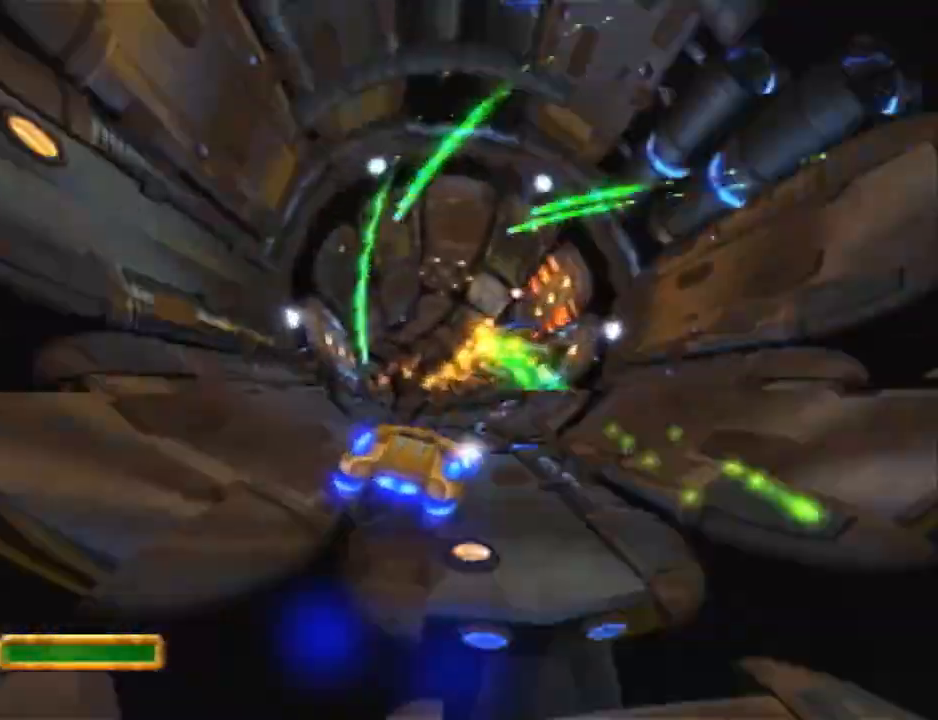
{"buttons": ["CROSS"], "left_stick": "center", "right_stick": "center", "events": [[67, "R2", "down"], [133, "R2", "up"], [233, "R2", "down"], [233, "left_stick", "left"], [300, "R2", "up"], [383, "left_stick", "center"]]}
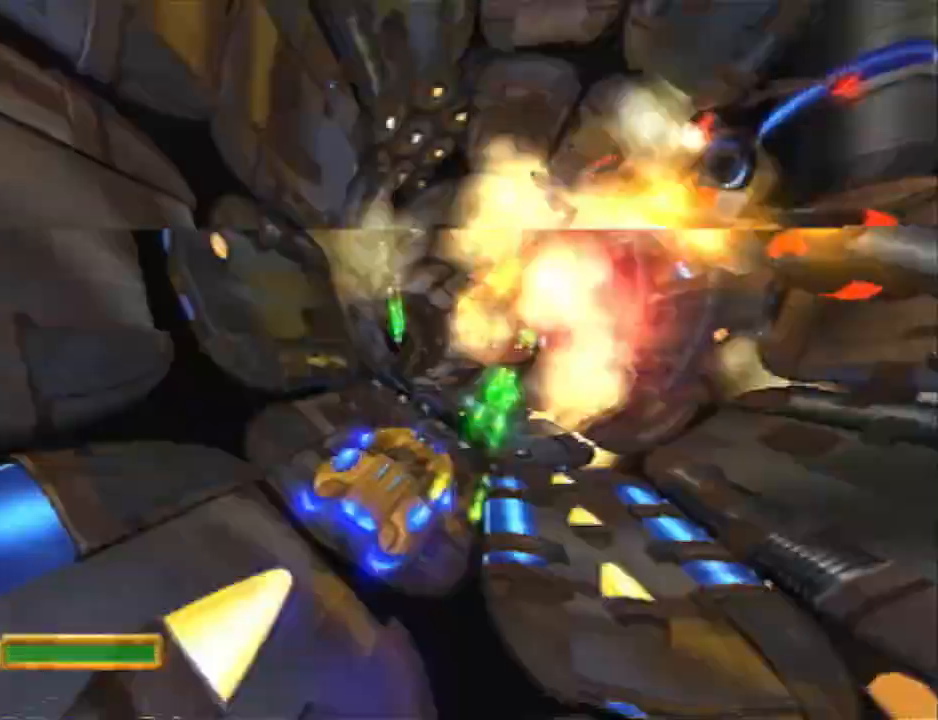
{"buttons": ["CROSS"], "left_stick": "center", "right_stick": "center", "events": [[50, "R2", "down"], [117, "R2", "up"], [233, "R2", "down"], [300, "R2", "up"], [367, "R2", "down"], [467, "R2", "up"]]}
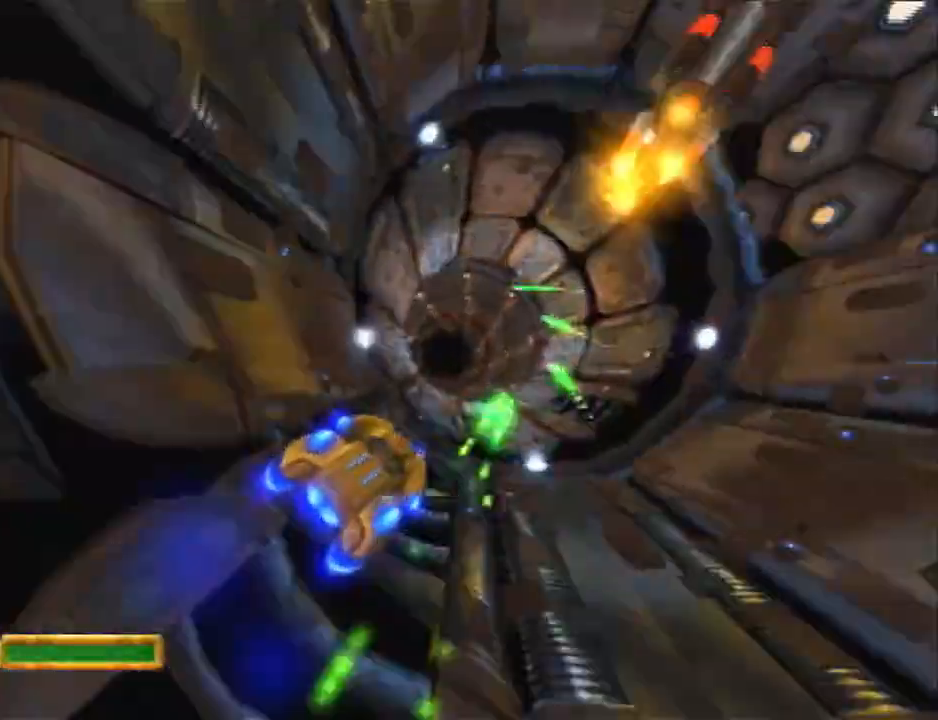
{"buttons": ["CROSS", "R2"], "left_stick": "right", "right_stick": "center", "events": [[33, "left_stick", "right"], [67, "R2", "down"], [117, "R2", "up"], [183, "R2", "down"], [250, "R2", "up"], [350, "R2", "down"], [417, "R2", "up"], [500, "R2", "down"]]}
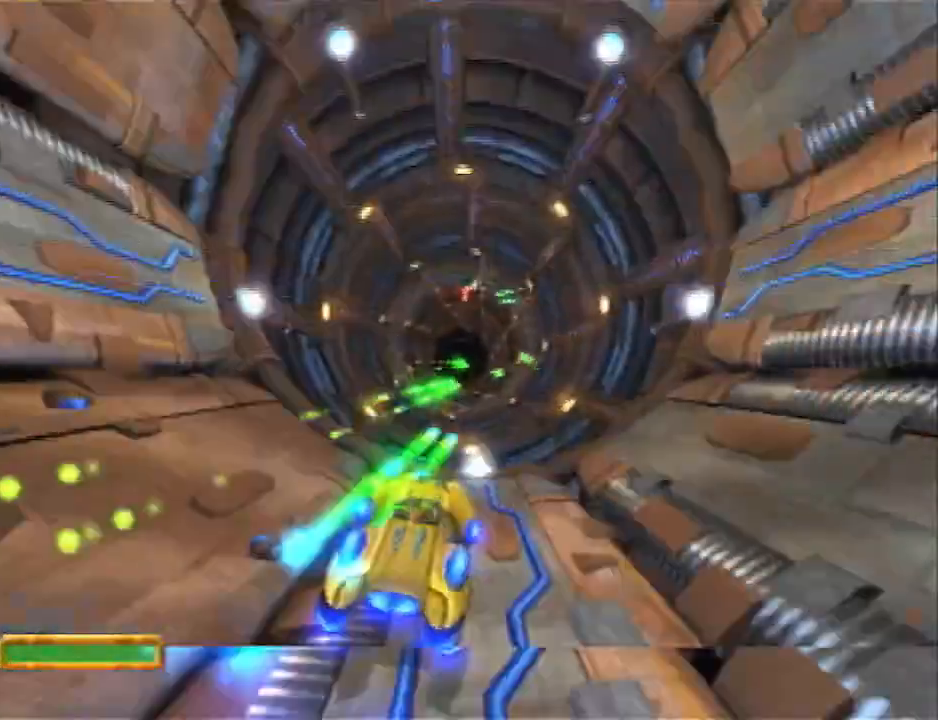
{"buttons": ["CROSS", "R2"], "left_stick": "left", "right_stick": "center", "events": [[67, "R2", "up"], [133, "left_stick", "center"], [383, "left_stick", "left"], [450, "R2", "down"]]}
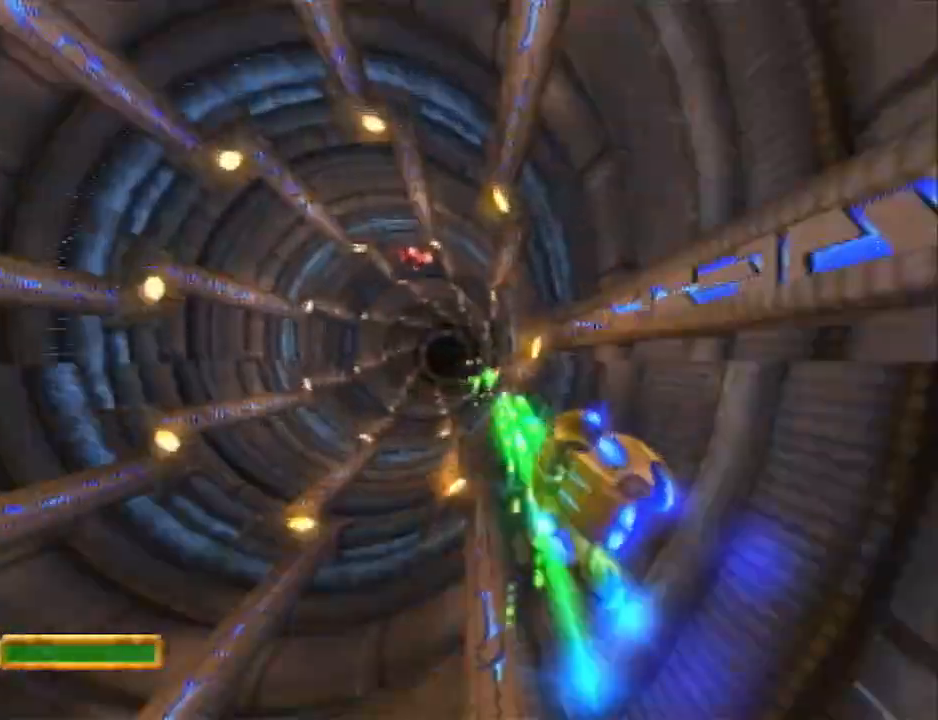
{"buttons": ["CROSS"], "left_stick": "center", "right_stick": "center", "events": [[17, "R2", "up"], [50, "left_stick", "center"], [100, "R2", "down"], [167, "R2", "up"], [267, "R2", "down"], [333, "R2", "up"], [417, "R2", "down"], [483, "R2", "up"]]}
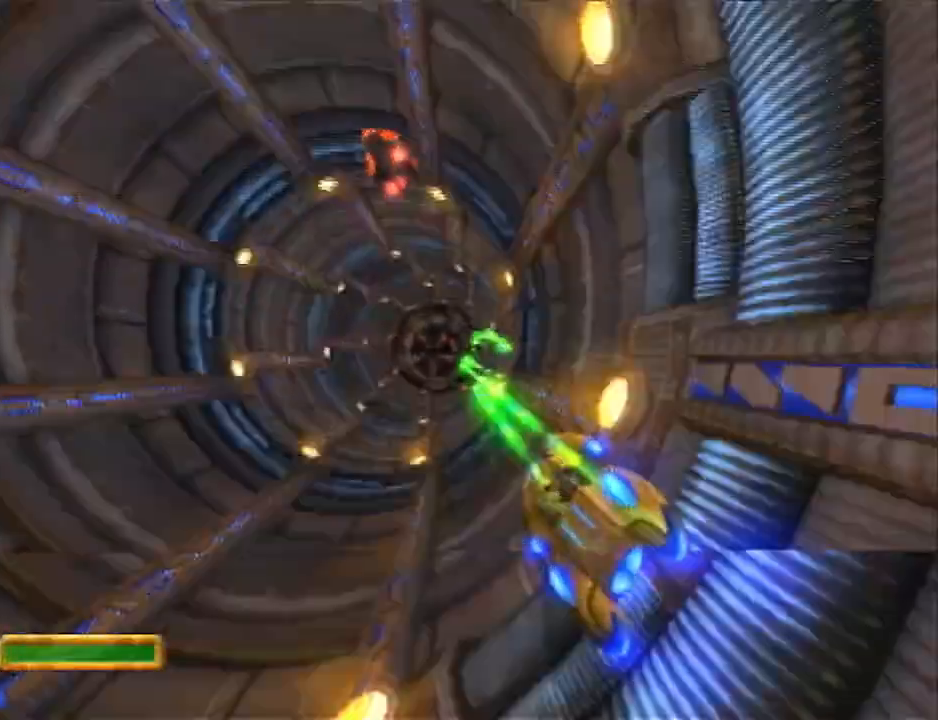
{"buttons": ["CROSS"], "left_stick": "center", "right_stick": "center", "events": [[83, "R2", "down"], [150, "R2", "up"], [200, "left_stick", "left"], [233, "R2", "down"], [300, "R2", "up"], [333, "left_stick", "center"]]}
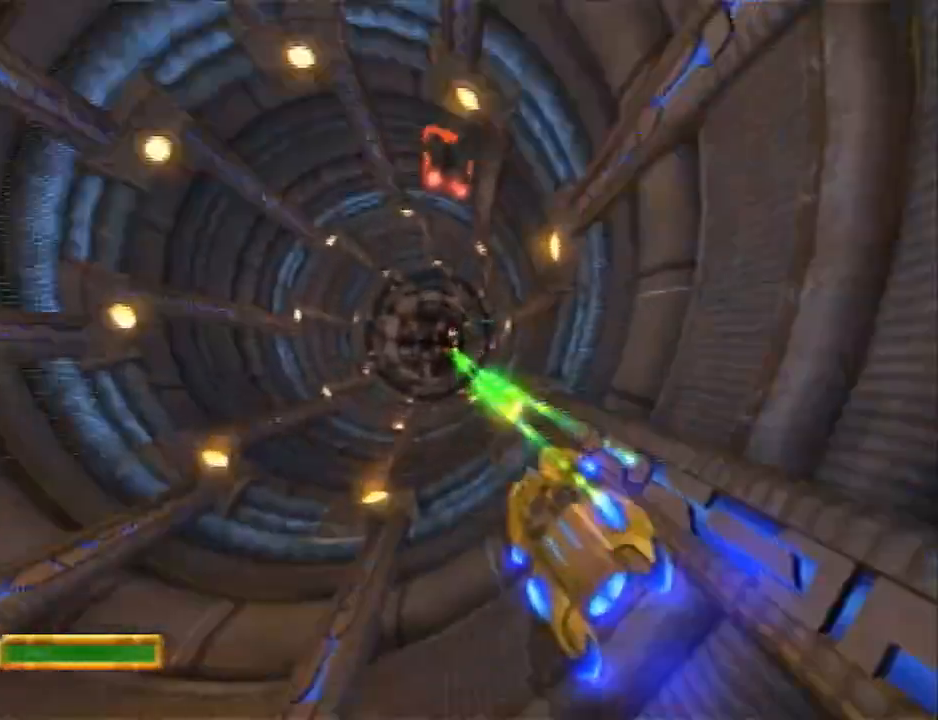
{"buttons": ["CROSS"], "left_stick": "left", "right_stick": "center", "events": [[50, "R2", "down"], [117, "R2", "up"], [367, "R2", "down"], [467, "R2", "up"], [467, "left_stick", "left"]]}
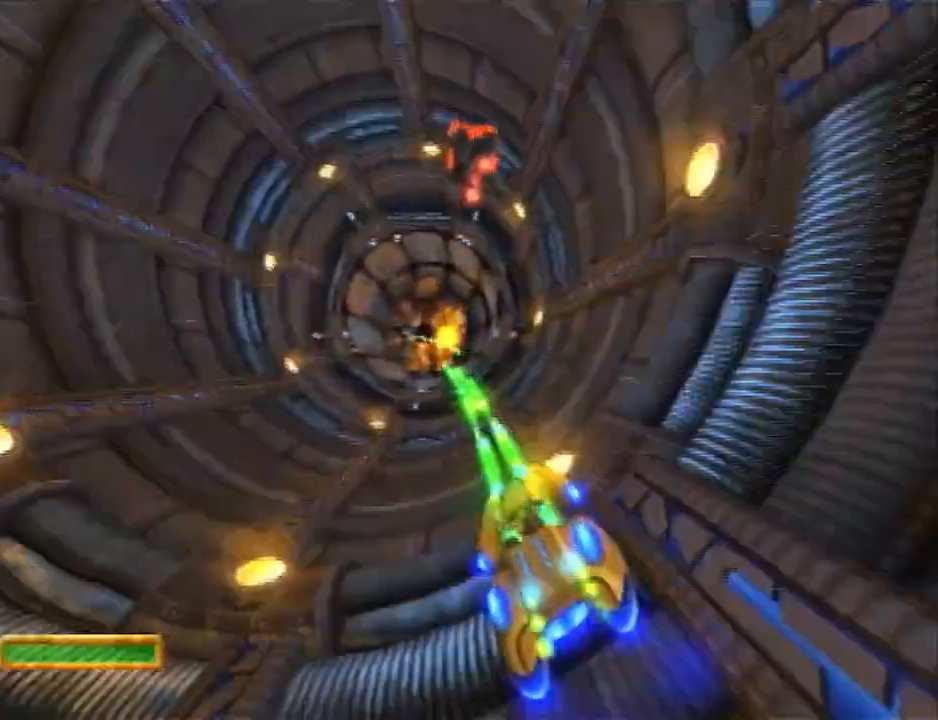
{"buttons": ["CROSS", "R2"], "left_stick": "center", "right_stick": "center", "events": [[83, "left_stick", "center"], [150, "R2", "down"], [367, "R2", "up"], [500, "R2", "down"]]}
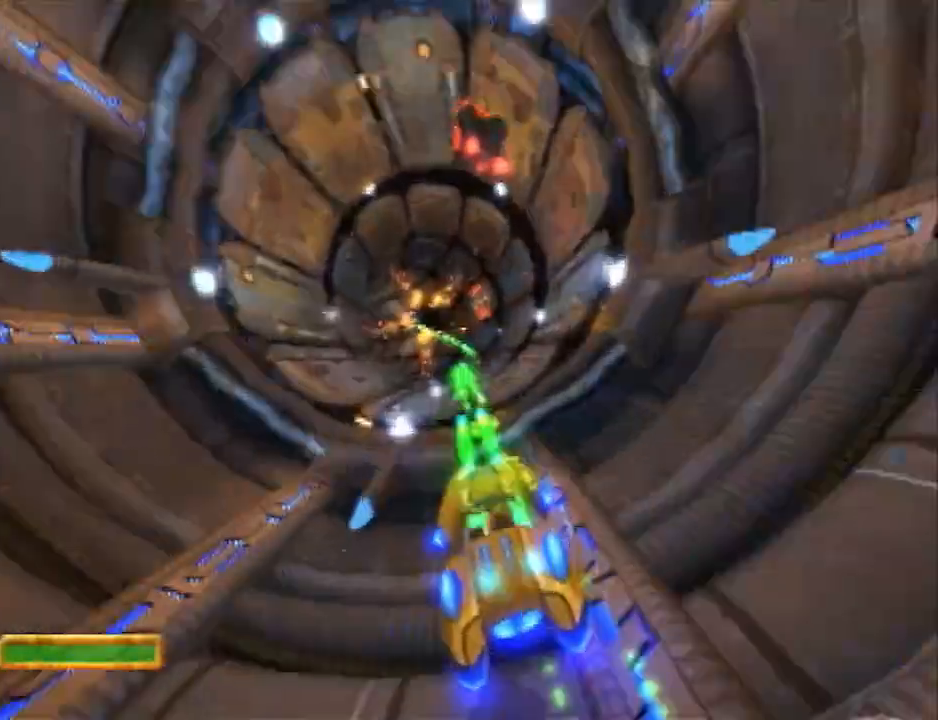
{"buttons": ["CROSS", "R2"], "left_stick": "left", "right_stick": "center", "events": [[33, "left_stick", "left"], [67, "R2", "up"], [117, "left_stick", "center"], [317, "R2", "down"], [383, "R2", "up"], [433, "left_stick", "left"], [467, "R2", "down"]]}
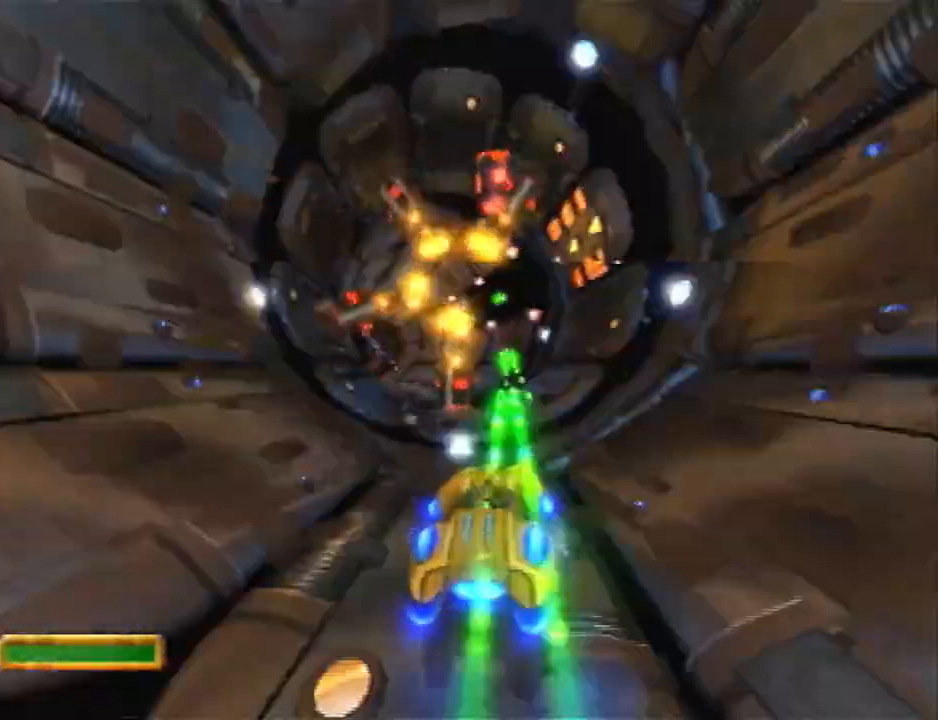
{"buttons": ["CROSS", "R2"], "left_stick": "center", "right_stick": "center", "events": [[33, "R2", "up"], [67, "left_stick", "center"], [133, "R2", "down"], [200, "R2", "up"], [283, "R2", "down"], [383, "R2", "up"], [483, "R2", "down"]]}
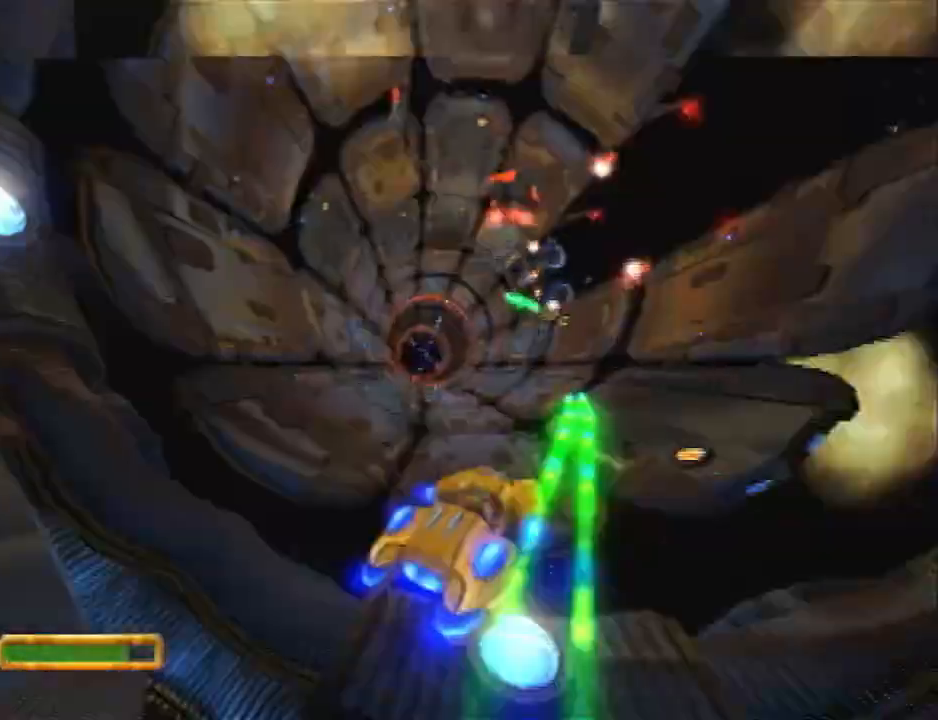
{"buttons": ["CROSS", "R2"], "left_stick": "right", "right_stick": "center", "events": [[33, "R2", "up"], [50, "left_stick", "left"], [133, "R2", "down"], [167, "left_stick", "center"], [200, "R2", "up"], [300, "R2", "down"], [350, "R2", "up"], [450, "R2", "down"], [450, "left_stick", "right"]]}
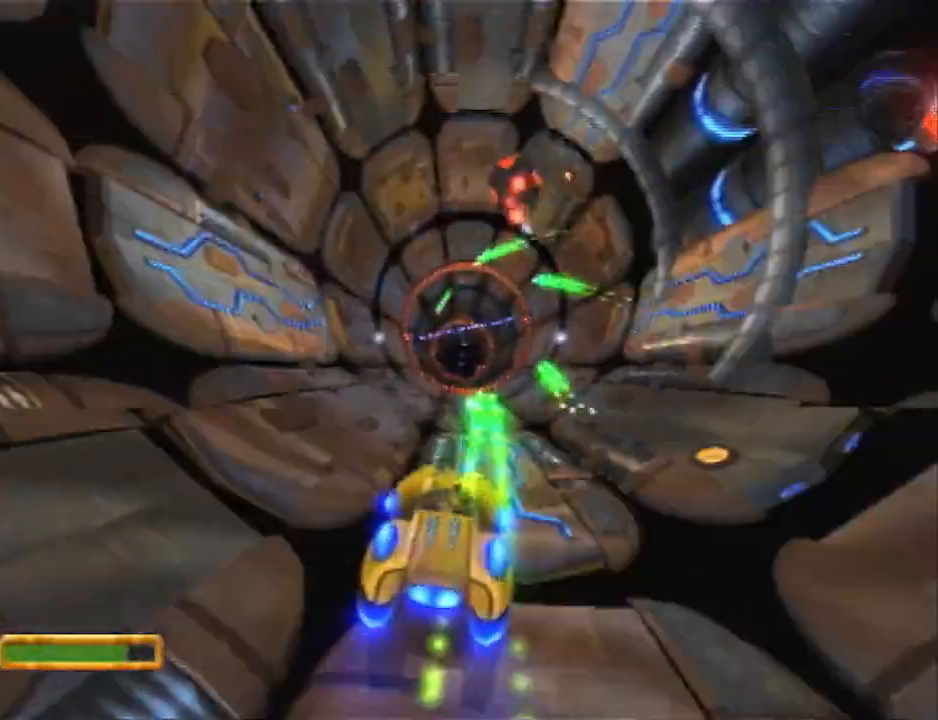
{"buttons": ["CROSS", "R2"], "left_stick": "left", "right_stick": "center", "events": [[50, "R2", "up"], [150, "R2", "down"], [200, "R2", "up"], [333, "R2", "down"], [400, "R2", "up"], [433, "left_stick", "left"], [483, "R2", "down"]]}
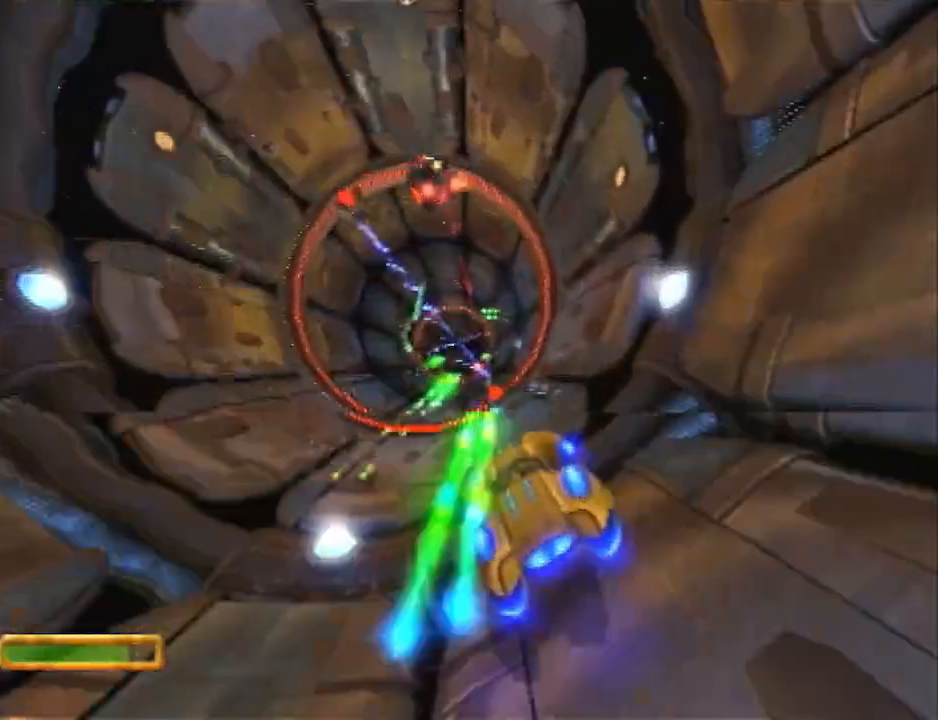
{"buttons": ["CROSS"], "left_stick": "center", "right_stick": "center", "events": [[83, "R2", "up"], [83, "left_stick", "center"], [183, "R2", "down"], [183, "left_stick", "left"], [283, "R2", "up"], [333, "R2", "down"], [333, "left_stick", "center"], [400, "R2", "up"]]}